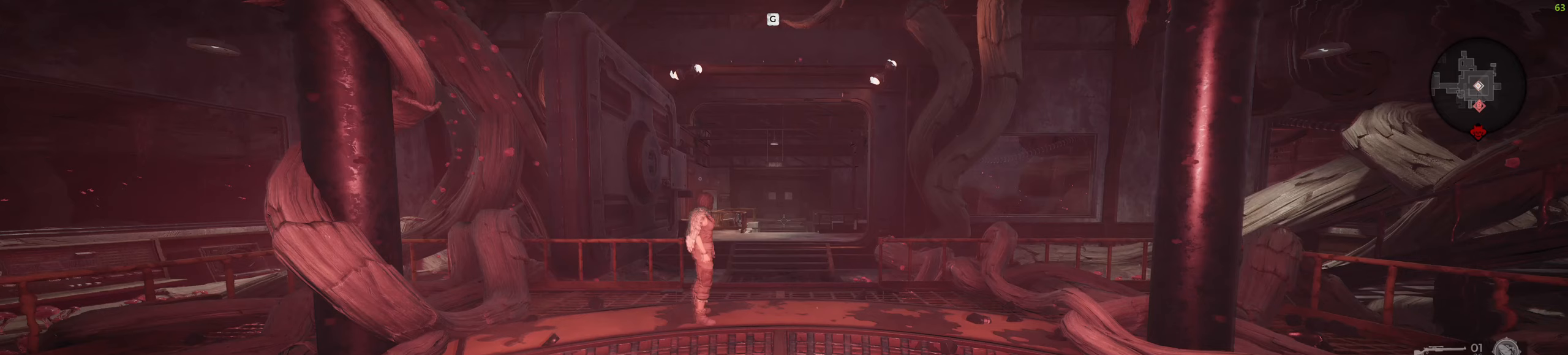
Gameplay with keyboard and mouse; each line is a JSON object with the keys and mouse buttons held at the frame after it. "events" lists presses ("down") and releases ("up") of "a", "ctrl", "d", "e", "f", "q", "r", "s", "shift", "space", "tab", "w", "z", "mouse_left", "mouse_wheel", "mouse_right", "mouse_mb4" and "mouse_mb5" between this image and that frame as [ms after this image, input, new state], when the widget could be followed in between. "mouse_left", "mouse_wheel", "mouse_right", "mouse_mb4", "mouse_mb5" = the "left", "wheel", "right", "mb4", "mb5" buttons of the "mouse" list. No other keys are recorded. "wheel" means that the mouse wheel is clicked or scrolled. Mouse movement is not recorded.
{"keys": [], "mouse": [], "events": []}
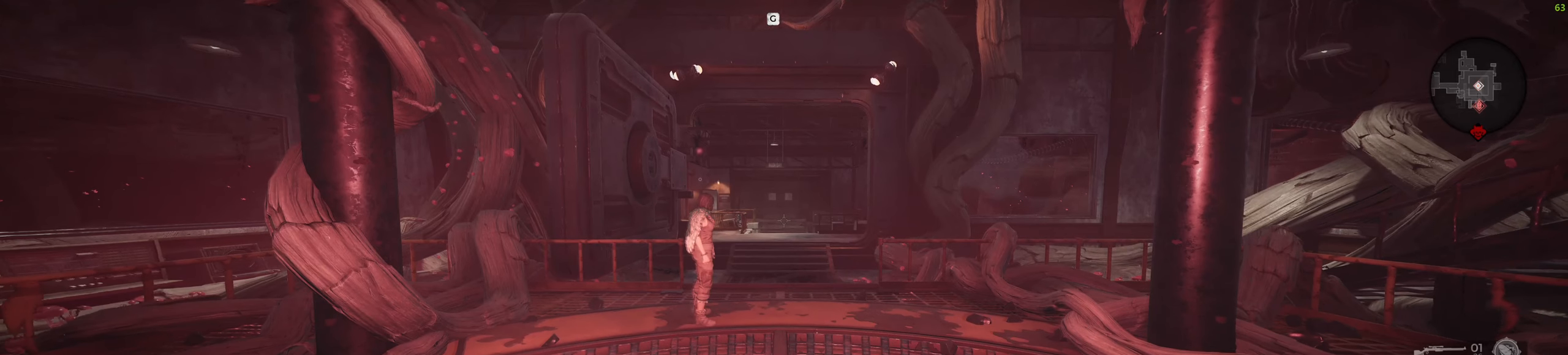
{"keys": [], "mouse": [], "events": [[100, "q", "down"], [267, "q", "up"]]}
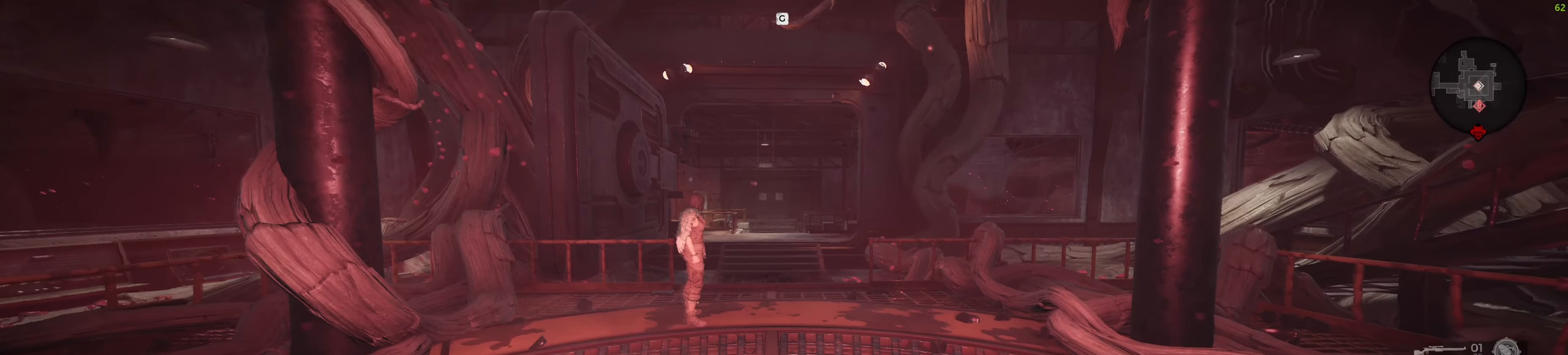
{"keys": [], "mouse": [], "events": [[150, "f", "down"], [250, "f", "up"]]}
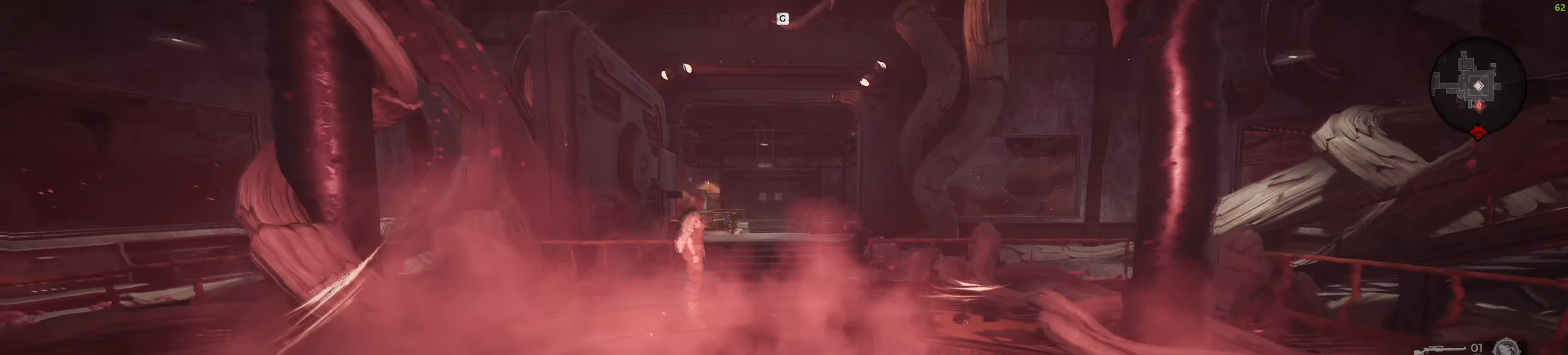
{"keys": [], "mouse": [], "events": []}
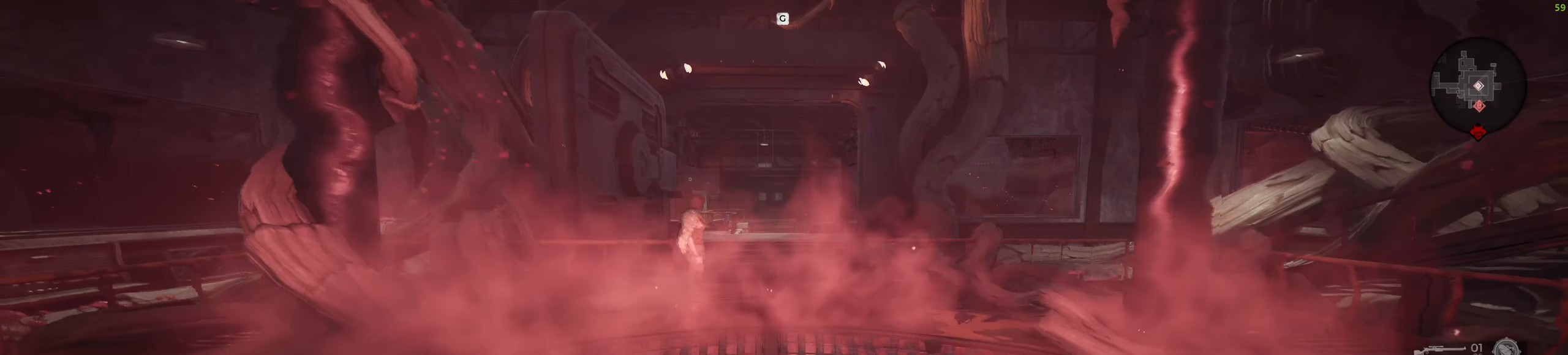
{"keys": [], "mouse": [], "events": []}
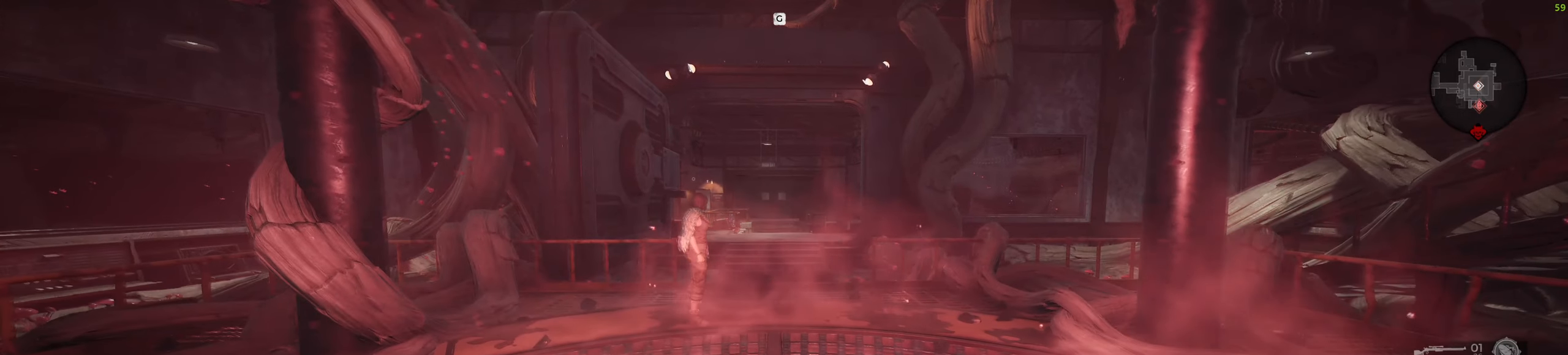
{"keys": [], "mouse": [], "events": []}
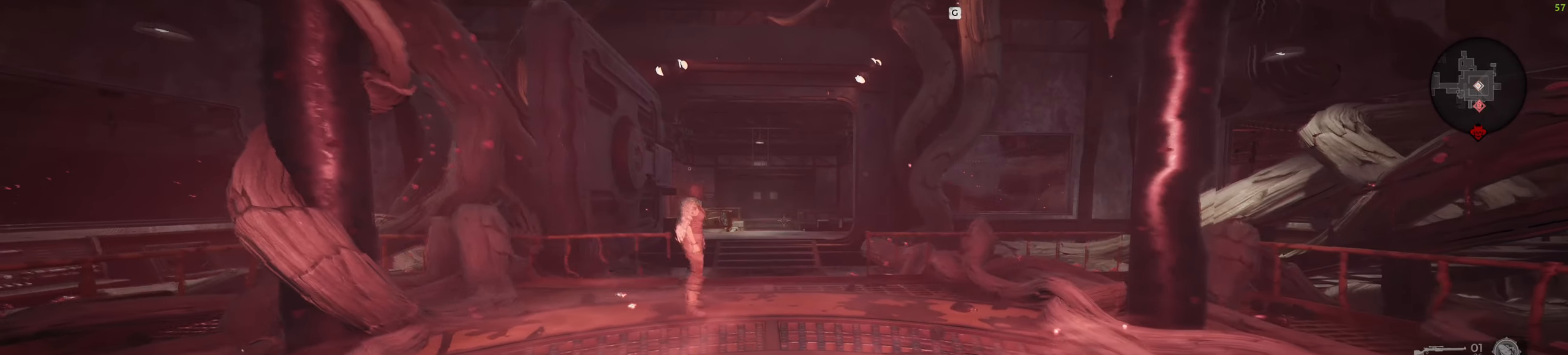
{"keys": [], "mouse": [], "events": []}
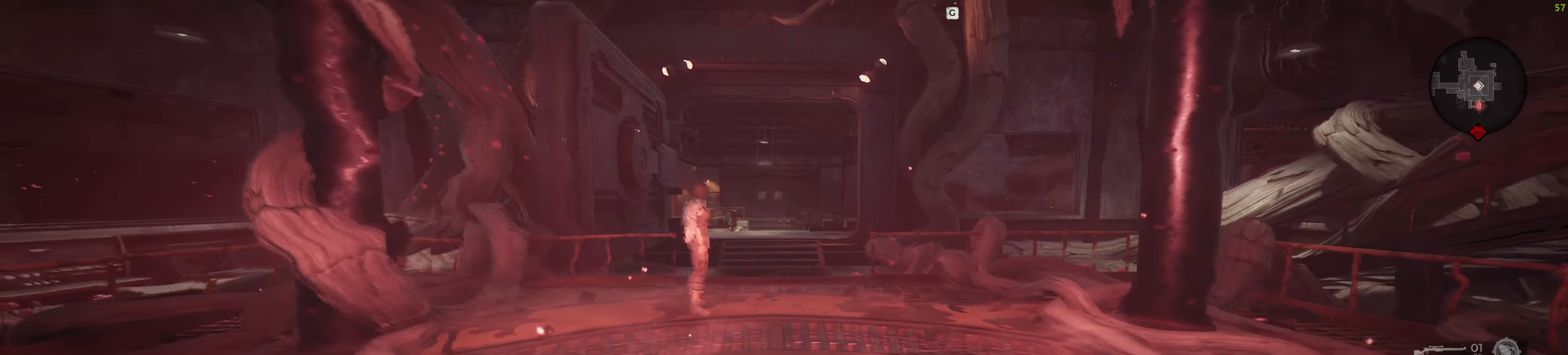
{"keys": [], "mouse": [], "events": []}
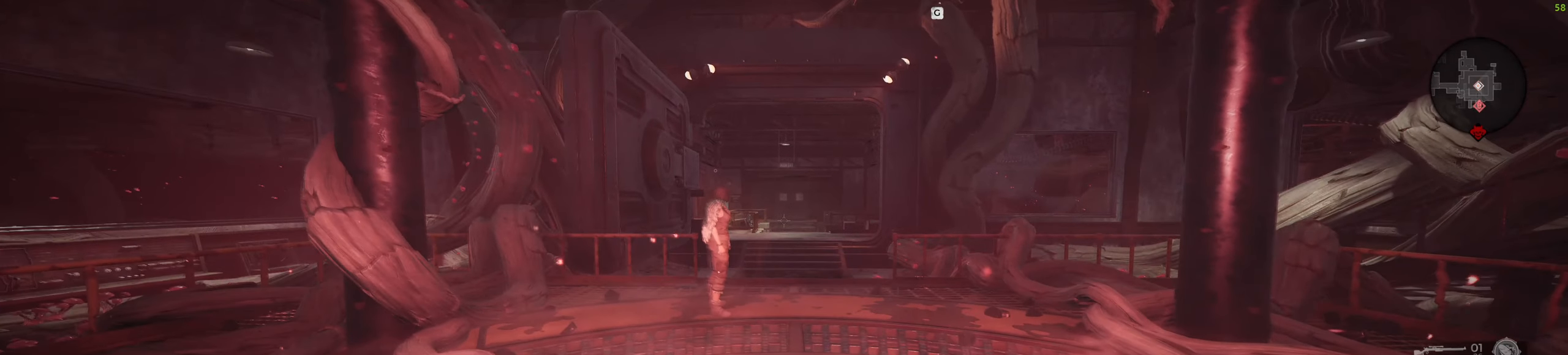
{"keys": [], "mouse": [], "events": [[117, "mouse_wheel", "down"], [250, "mouse_wheel", "up"]]}
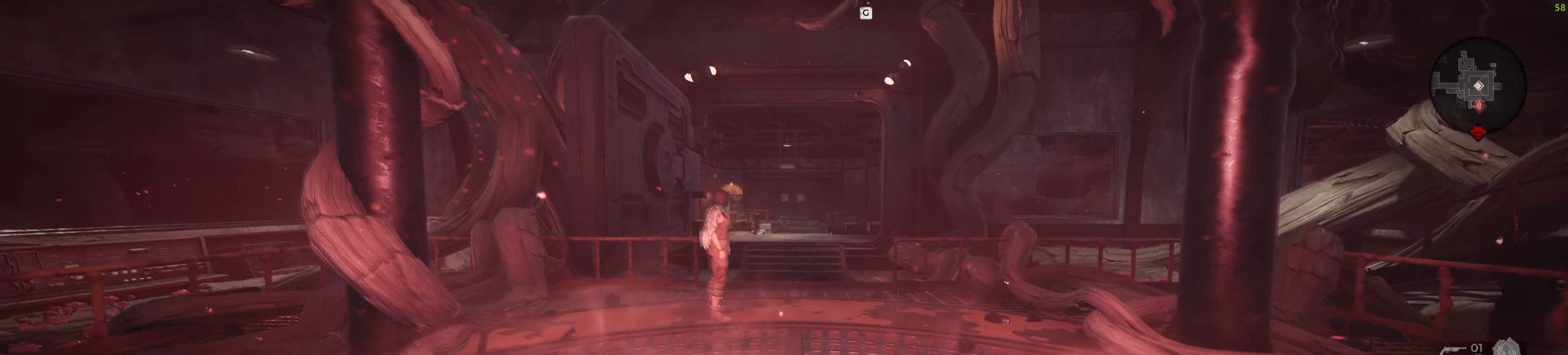
{"keys": [], "mouse": [], "events": []}
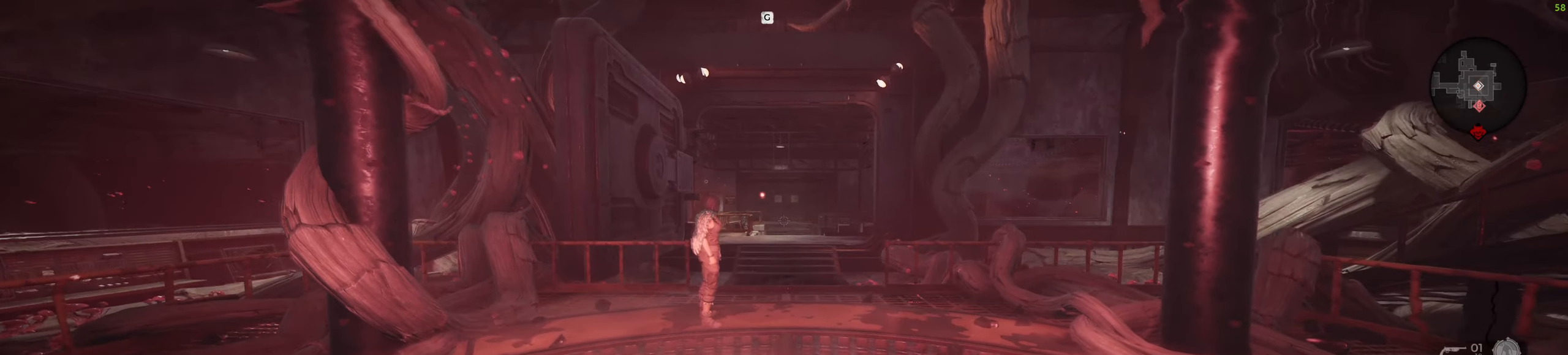
{"keys": [], "mouse": [], "events": []}
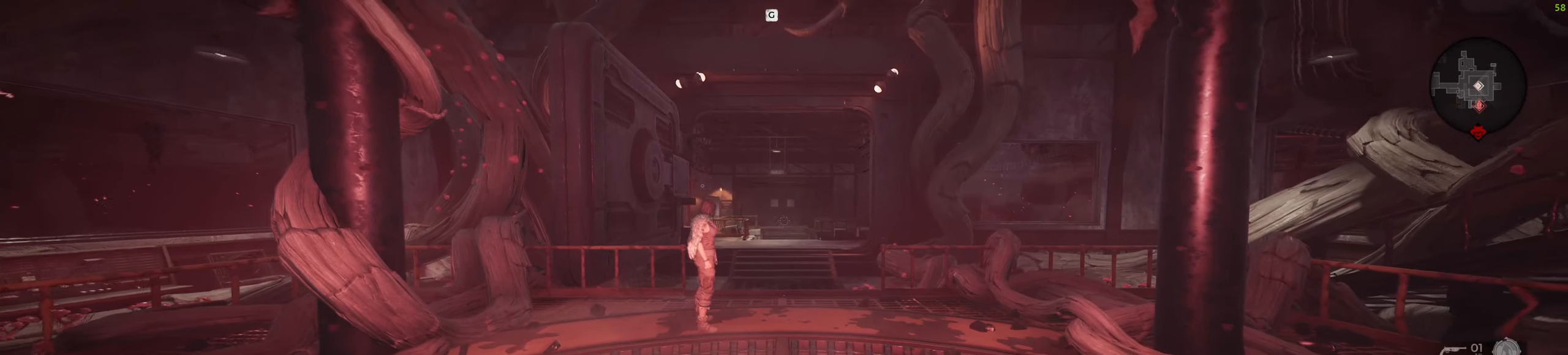
{"keys": [], "mouse": ["left"], "events": [[500, "mouse_left", "down"]]}
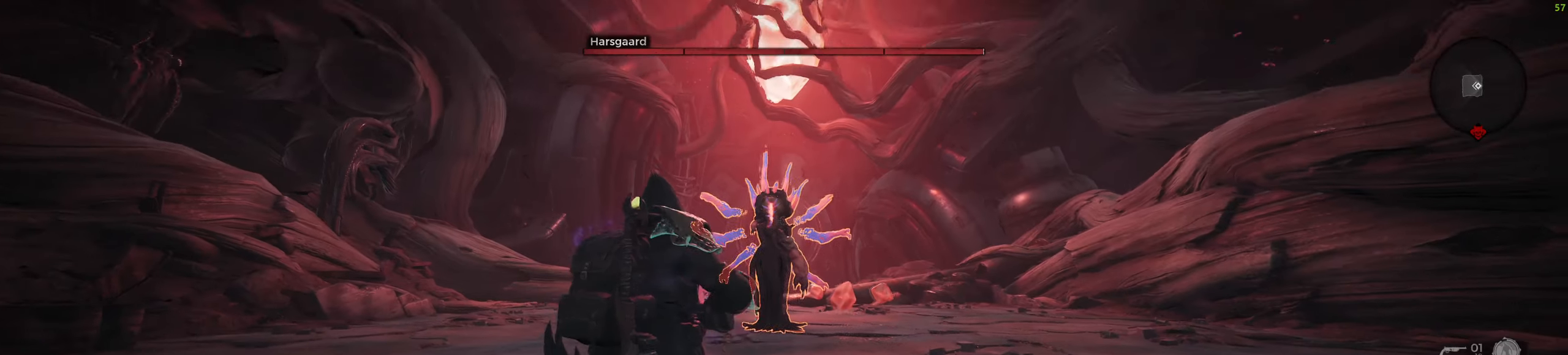
{"keys": [], "mouse": ["left"], "events": []}
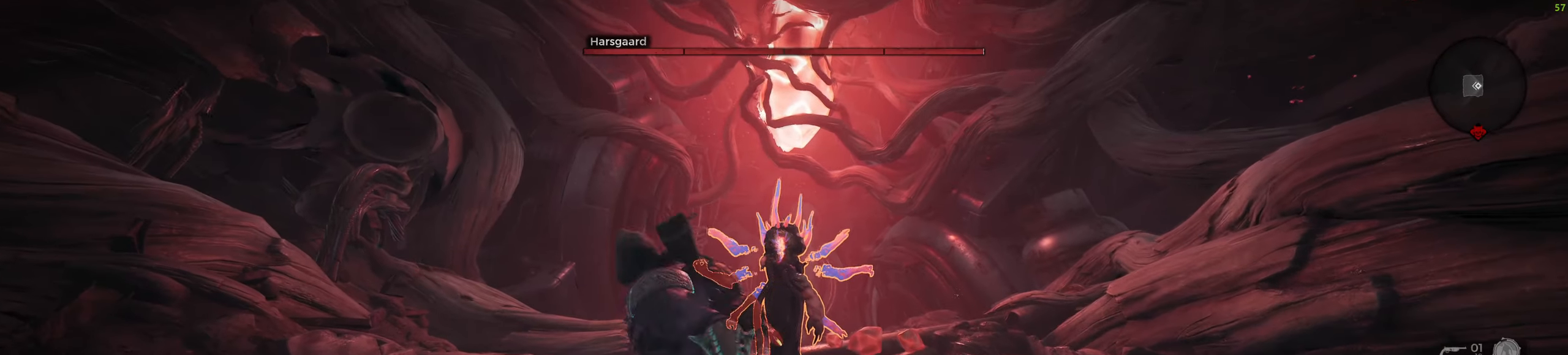
{"keys": [], "mouse": ["right"], "events": [[450, "mouse_left", "up"], [484, "mouse_right", "down"]]}
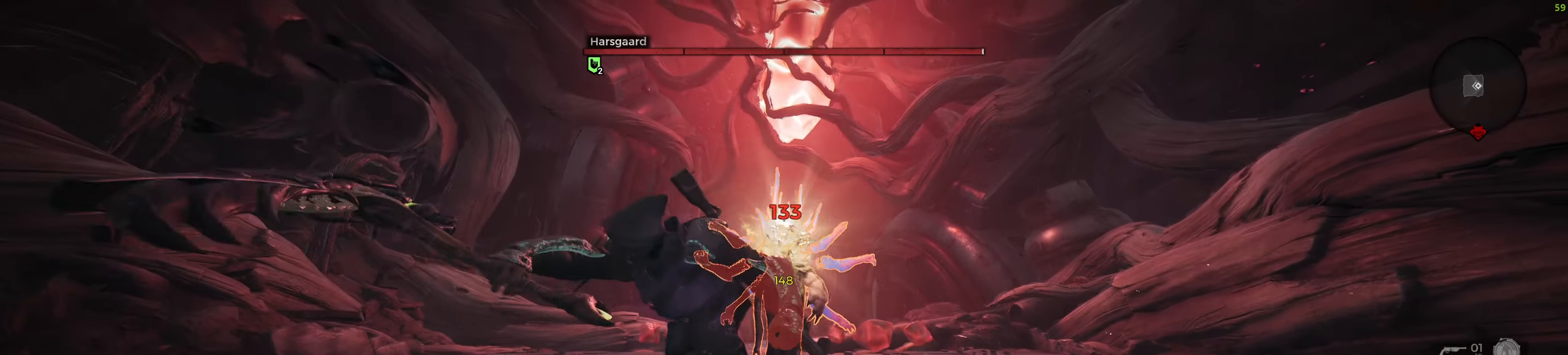
{"keys": [], "mouse": ["right"], "events": []}
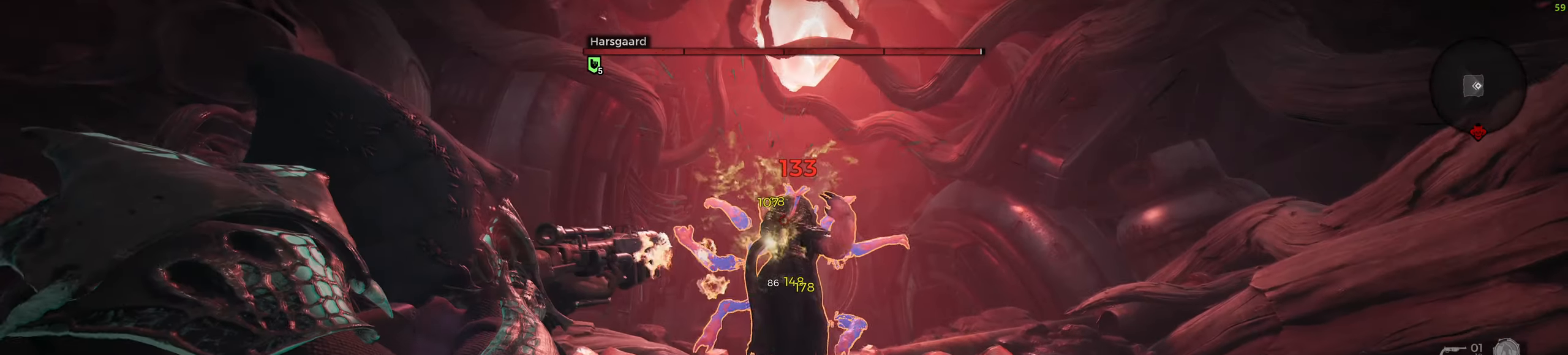
{"keys": ["s"], "mouse": ["left", "right"], "events": [[84, "s", "down"], [200, "mouse_left", "down"], [284, "mouse_left", "up"], [334, "mouse_left", "down"], [434, "mouse_left", "up"], [500, "mouse_left", "down"]]}
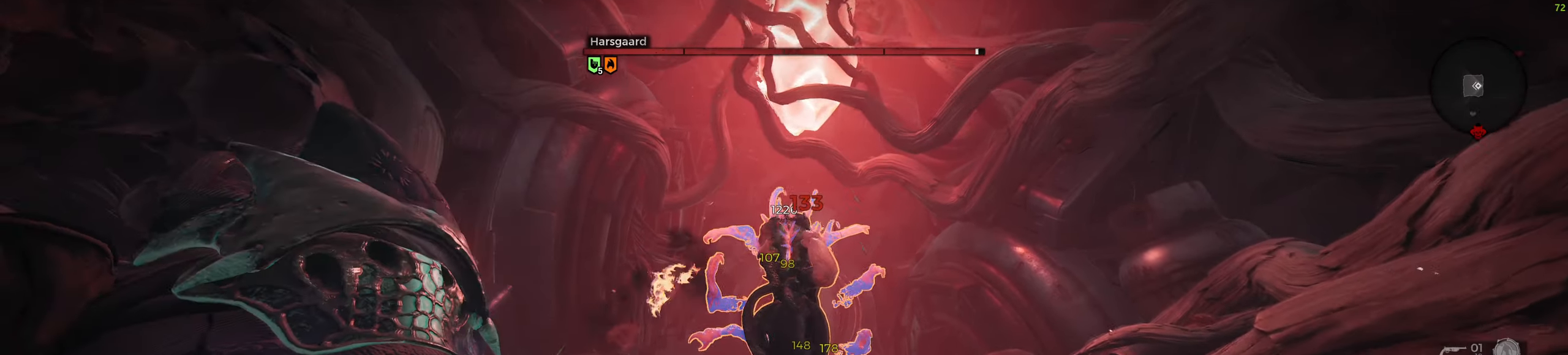
{"keys": ["s"], "mouse": ["right"], "events": [[67, "mouse_left", "up"], [134, "mouse_left", "down"], [234, "mouse_left", "up"], [300, "mouse_left", "down"], [384, "mouse_left", "up"]]}
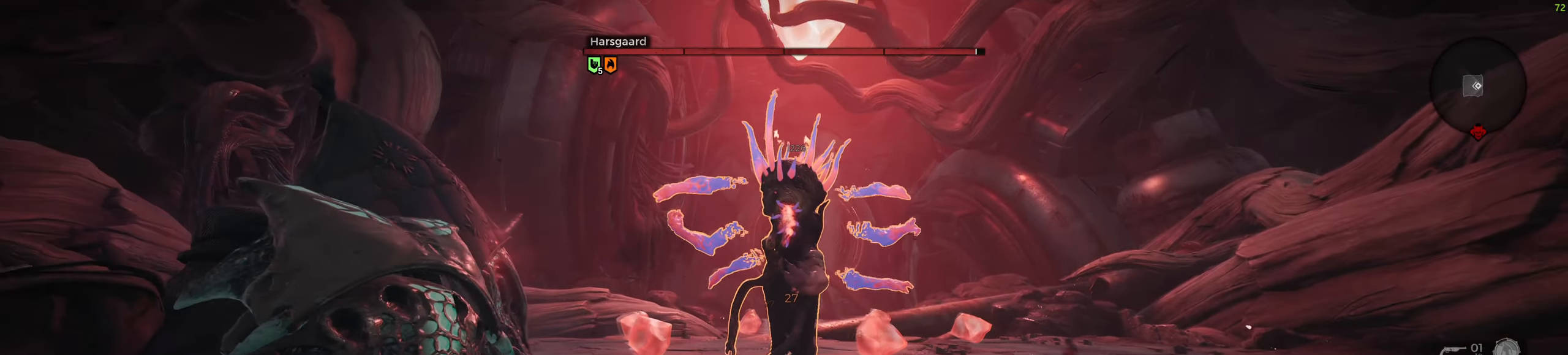
{"keys": ["s"], "mouse": ["right"], "events": [[250, "mouse_left", "down"], [317, "mouse_left", "up"], [417, "mouse_left", "down"], [484, "mouse_left", "up"]]}
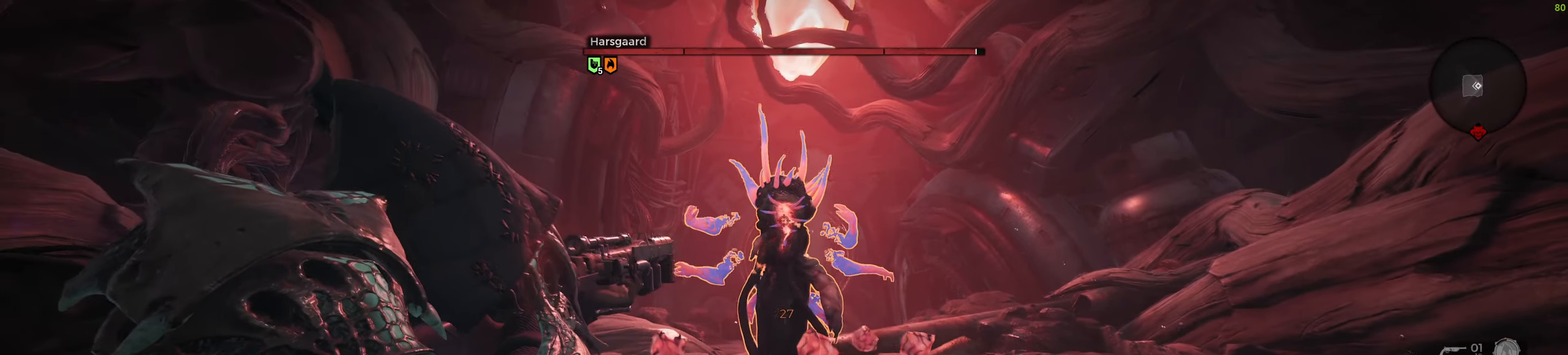
{"keys": ["s"], "mouse": ["right"], "events": [[50, "mouse_left", "down"], [117, "mouse_left", "up"], [184, "mouse_left", "down"], [284, "mouse_left", "up"], [350, "mouse_left", "down"], [450, "mouse_left", "up"]]}
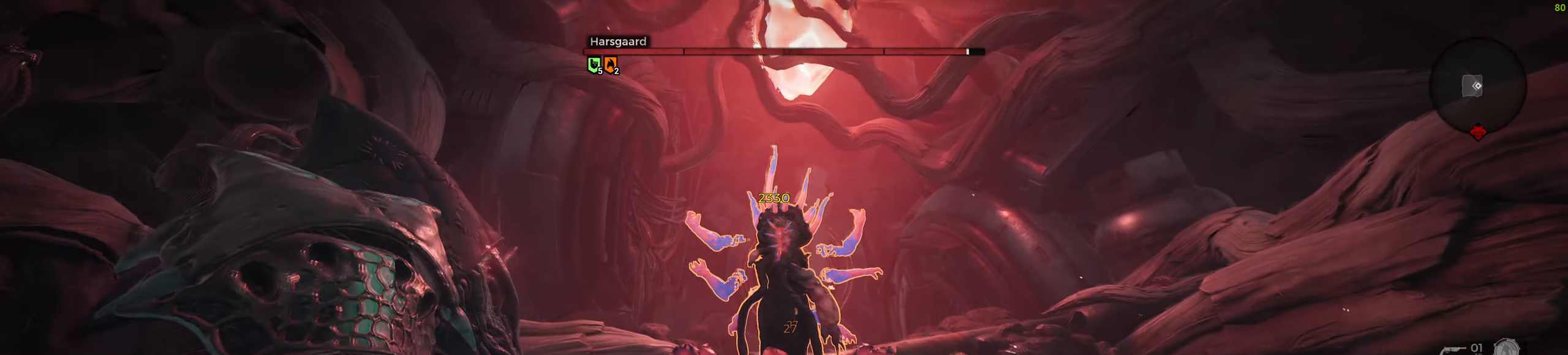
{"keys": [], "mouse": ["right"], "events": [[17, "mouse_left", "down"], [117, "mouse_left", "up"], [167, "mouse_left", "down"], [284, "mouse_left", "up"], [300, "s", "up"]]}
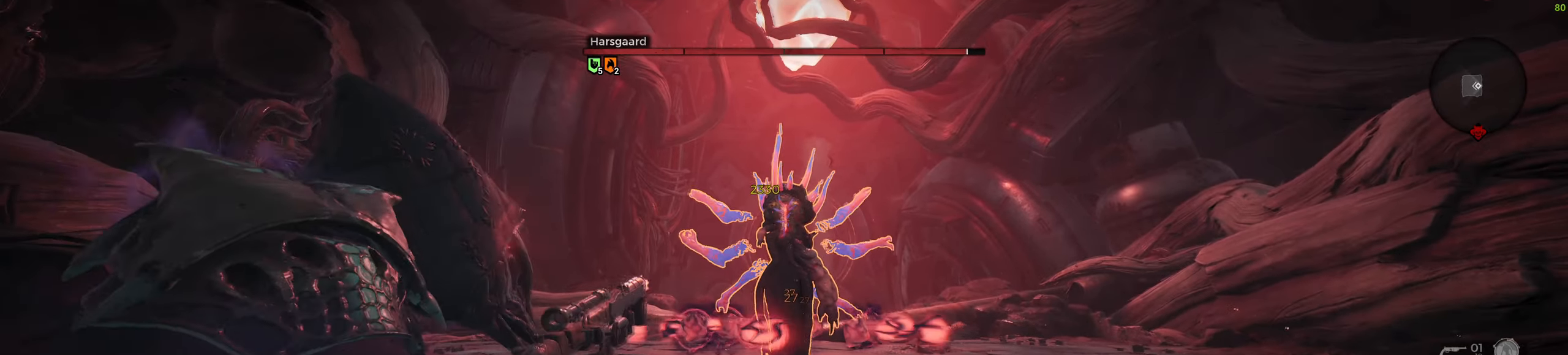
{"keys": ["s"], "mouse": ["right"], "events": [[250, "mouse_left", "down"], [333, "mouse_left", "up"], [400, "mouse_left", "down"], [400, "s", "down"], [483, "mouse_left", "up"]]}
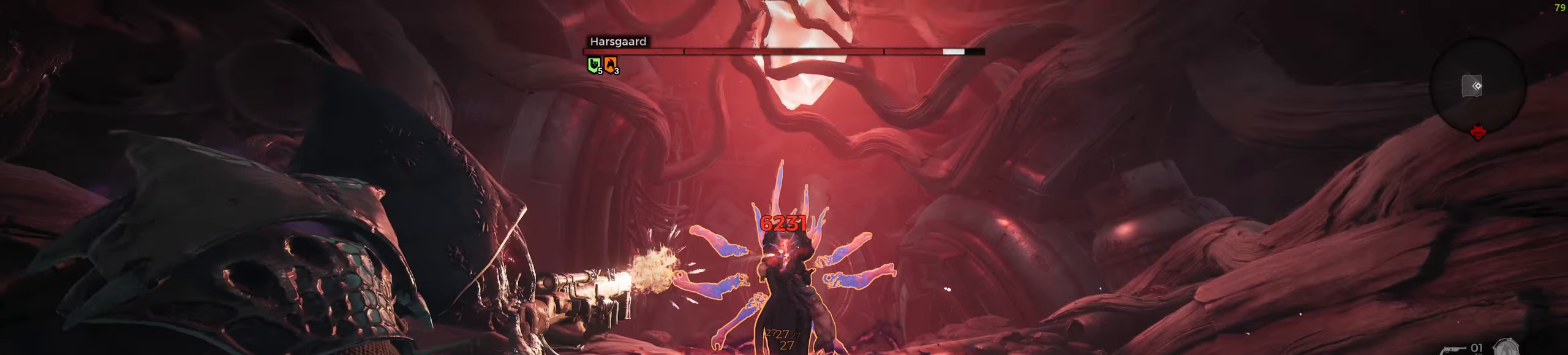
{"keys": ["s"], "mouse": ["right"], "events": [[33, "mouse_left", "down"], [150, "mouse_left", "up"], [216, "mouse_left", "down"], [316, "mouse_left", "up"], [383, "mouse_left", "down"], [466, "mouse_left", "up"]]}
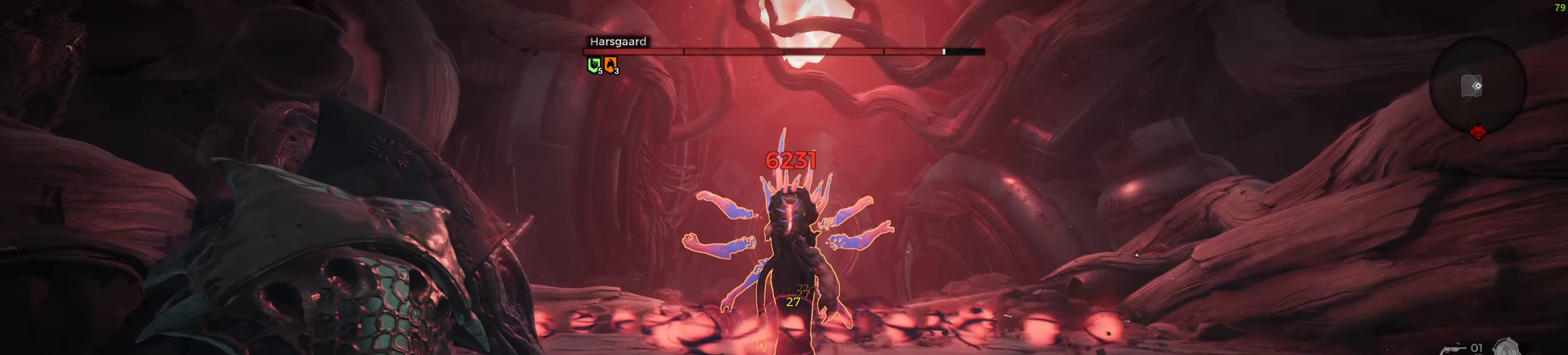
{"keys": [], "mouse": ["right"], "events": [[50, "mouse_left", "down"], [133, "mouse_left", "up"], [266, "s", "up"]]}
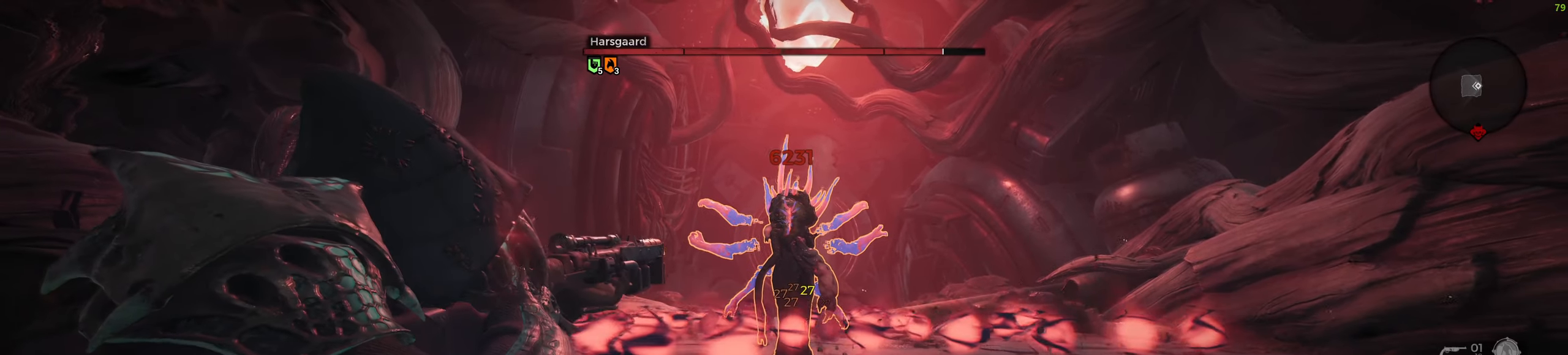
{"keys": ["d", "s"], "mouse": ["left", "right"], "events": [[183, "mouse_left", "down"], [266, "mouse_left", "up"], [333, "mouse_left", "down"], [333, "s", "down"], [433, "mouse_left", "up"], [500, "d", "down"], [500, "mouse_left", "down"]]}
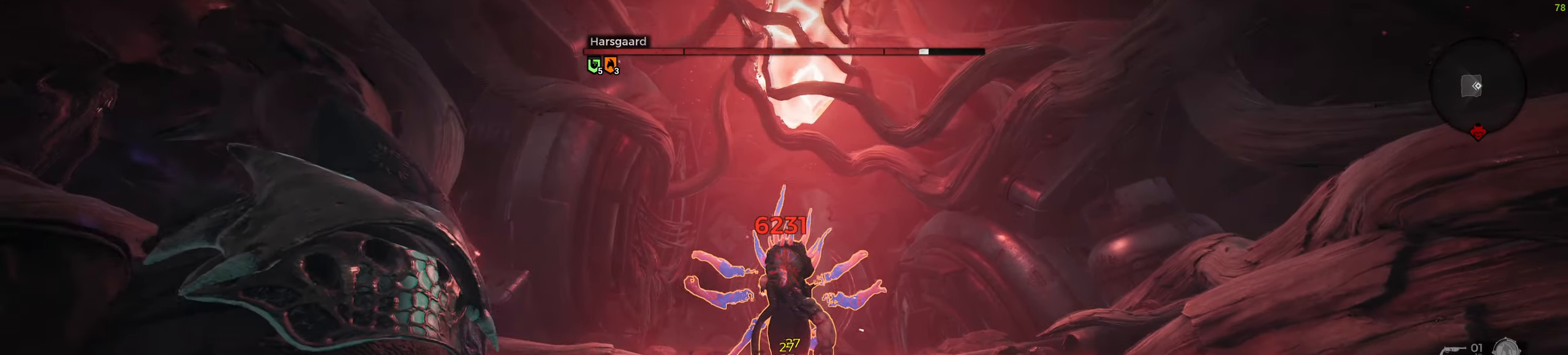
{"keys": ["d", "s"], "mouse": ["right"], "events": [[133, "mouse_left", "up"], [200, "mouse_left", "down"], [283, "mouse_left", "up"]]}
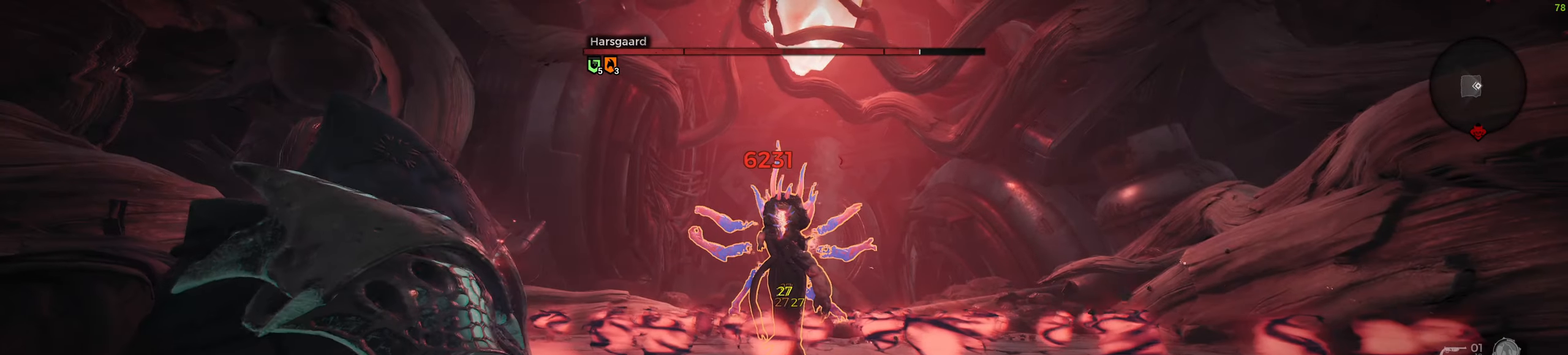
{"keys": [], "mouse": ["left", "right"], "events": [[33, "d", "up"], [50, "mouse_left", "down"], [133, "mouse_left", "up"], [150, "s", "up"], [466, "mouse_left", "down"]]}
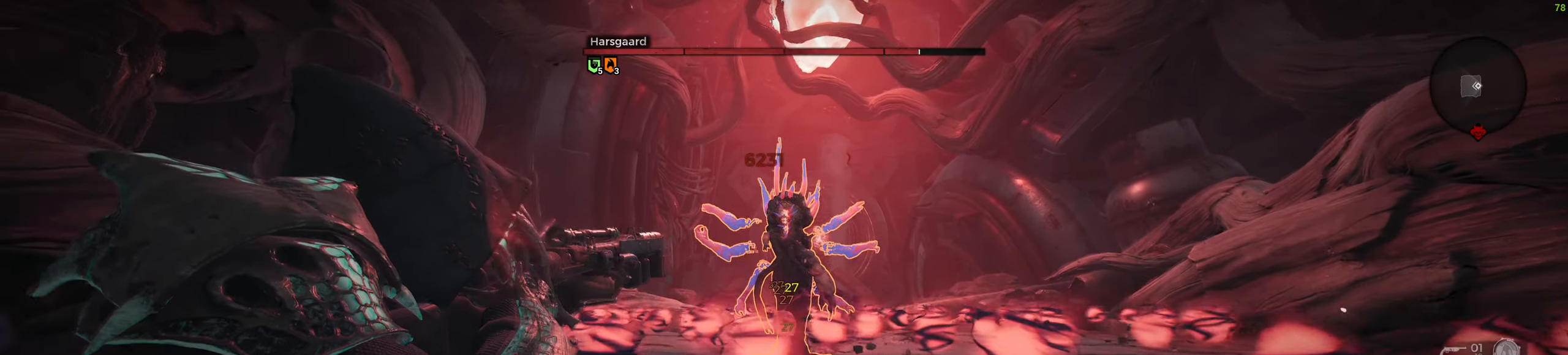
{"keys": ["a"], "mouse": ["left", "right"], "events": [[33, "mouse_left", "up"], [83, "mouse_left", "down"], [166, "a", "down"], [200, "mouse_left", "up"], [300, "mouse_left", "down"], [416, "mouse_left", "up"], [483, "mouse_left", "down"]]}
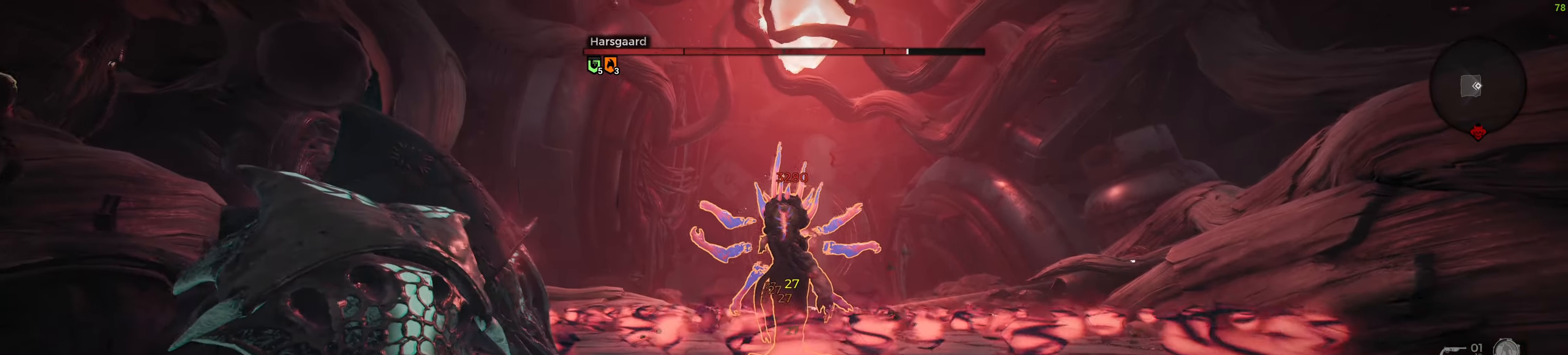
{"keys": [], "mouse": ["right"], "events": [[100, "mouse_left", "up"], [133, "a", "up"], [183, "mouse_left", "down"], [283, "mouse_left", "up"]]}
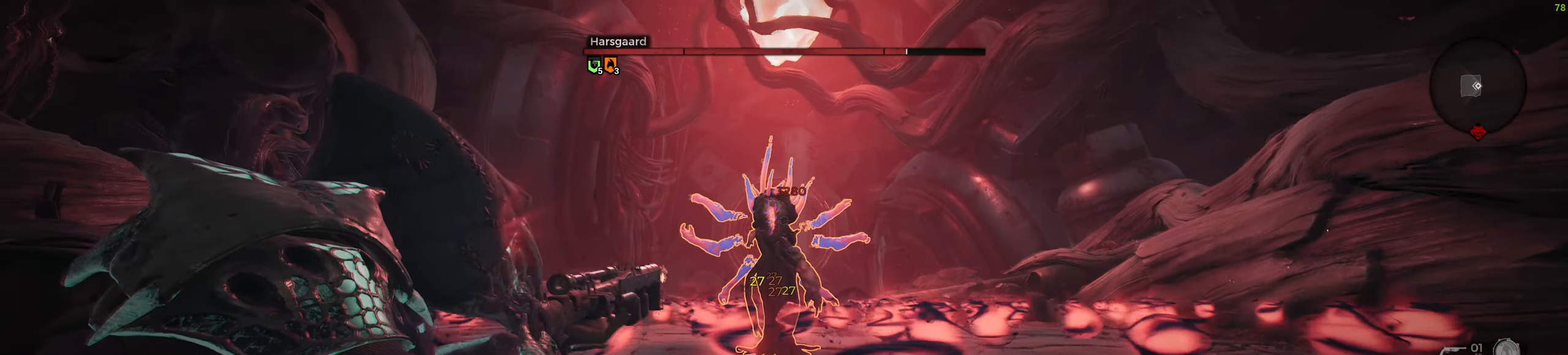
{"keys": ["a"], "mouse": ["left", "right"], "events": [[133, "a", "down"], [183, "mouse_left", "down"], [266, "mouse_left", "up"], [333, "mouse_left", "down"], [350, "a", "up"], [416, "mouse_left", "up"], [466, "a", "down"], [483, "mouse_left", "down"]]}